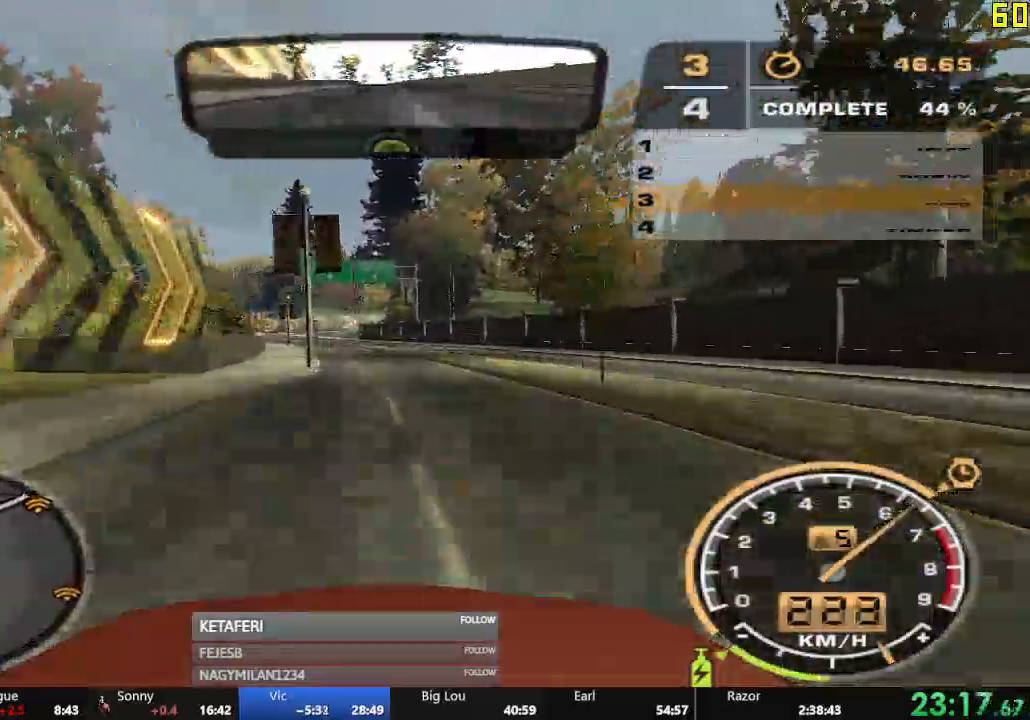
Gameplay with a controller (Xbox layout); each line is a JSON object with the inputs held at the frame after it. "events" lists button and stick changes between this image and that frame as [ms after this image, input, new state], when the widget could be followed in between. Not read: right_stick.
{"buttons": ["R2"], "left_stick": "center", "events": [[50, "B", "up"], [384, "DPAD_DOWN", "down"], [400, "left_stick", "center"], [501, "DPAD_DOWN", "up"]]}
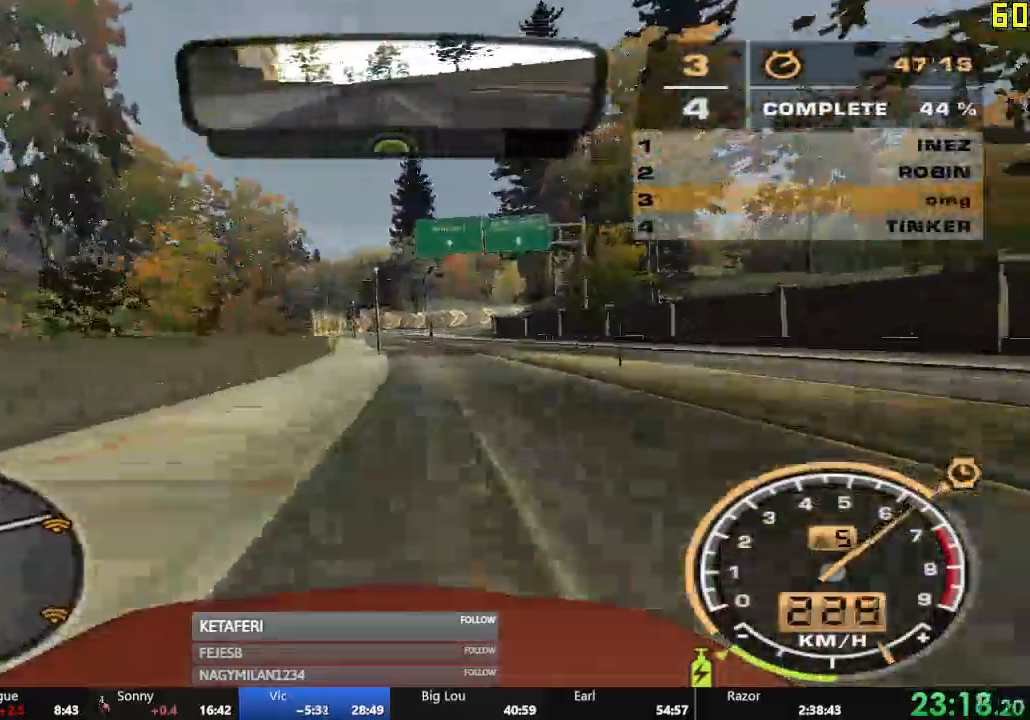
{"buttons": ["R2"], "left_stick": "right", "events": [[166, "left_stick", "right"]]}
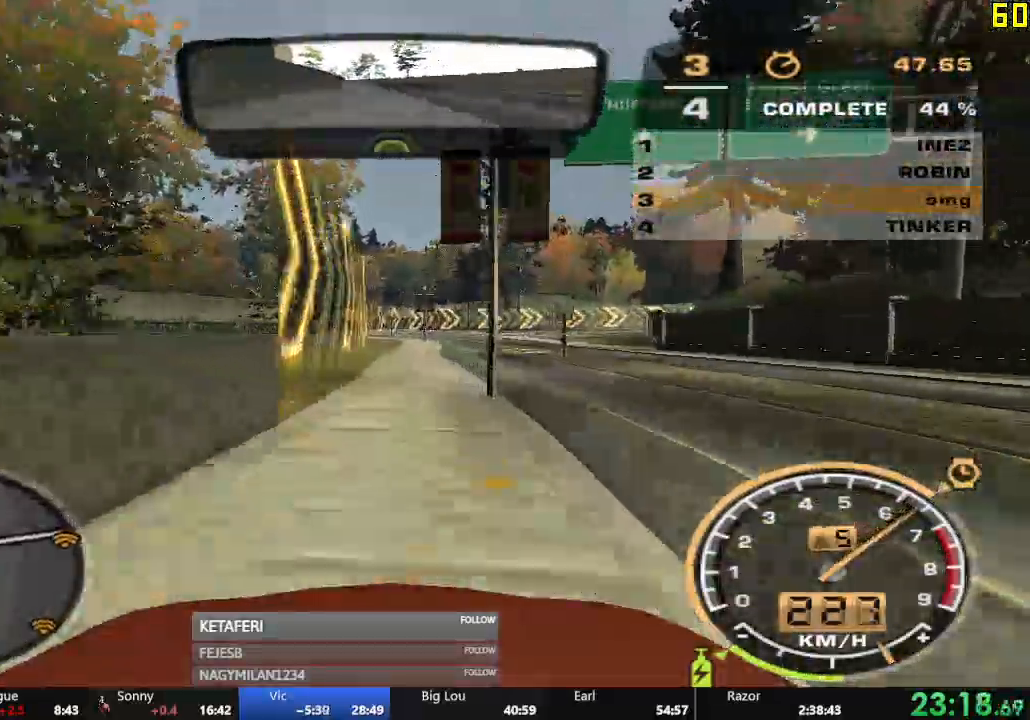
{"buttons": ["R2"], "left_stick": "right", "events": []}
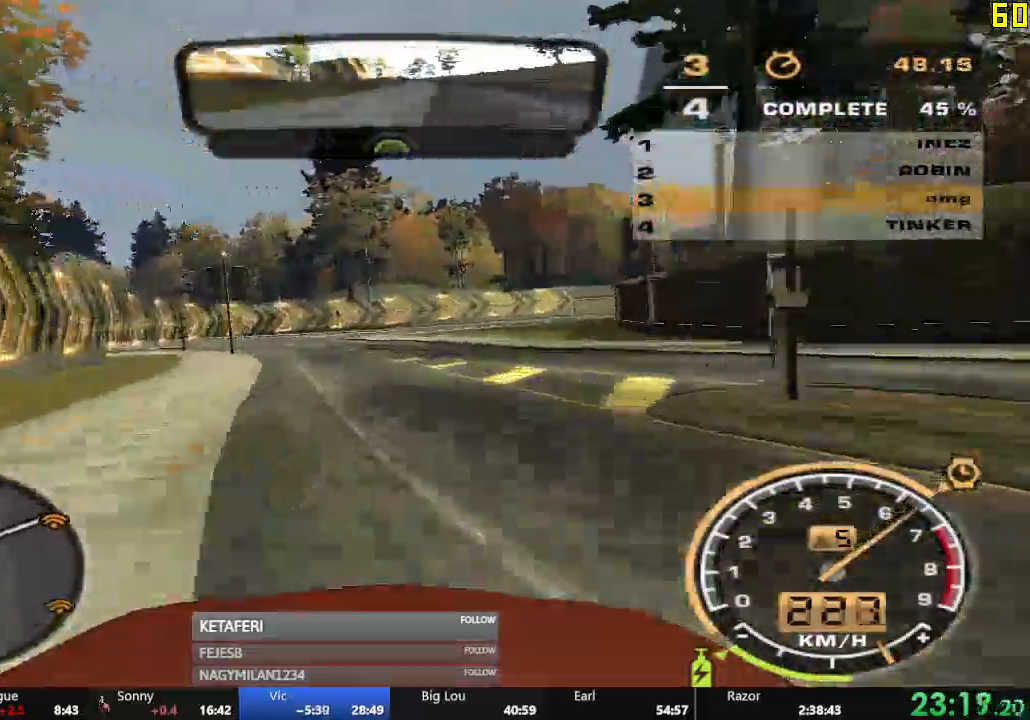
{"buttons": ["R2"], "left_stick": "right", "events": [[216, "L2", "down"], [500, "L2", "up"]]}
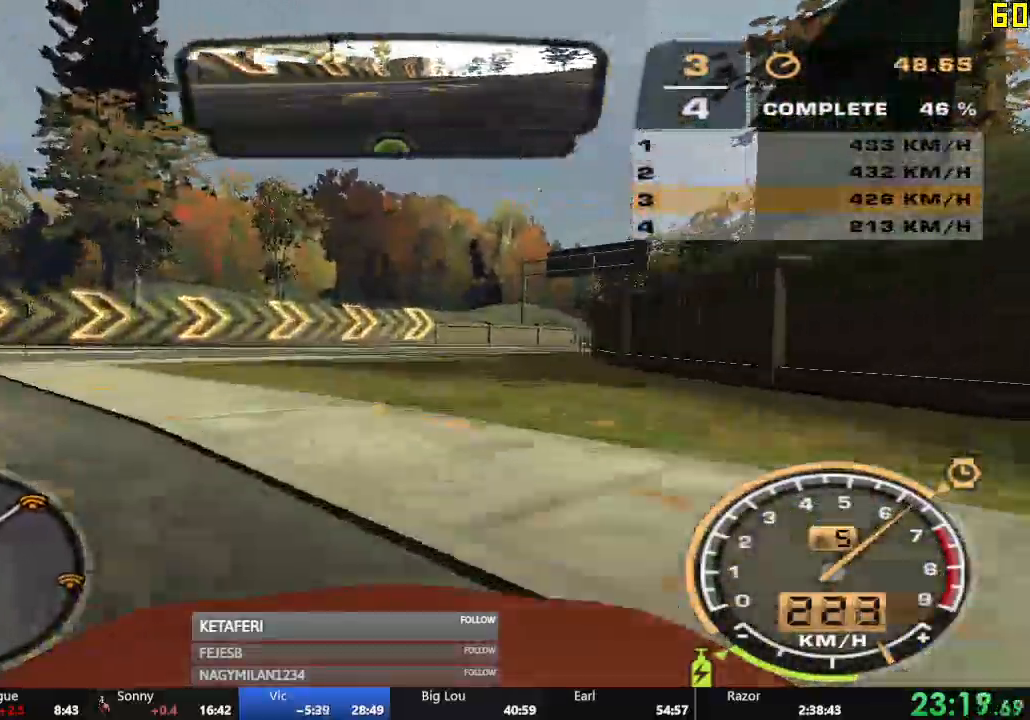
{"buttons": ["R2"], "left_stick": "right", "events": []}
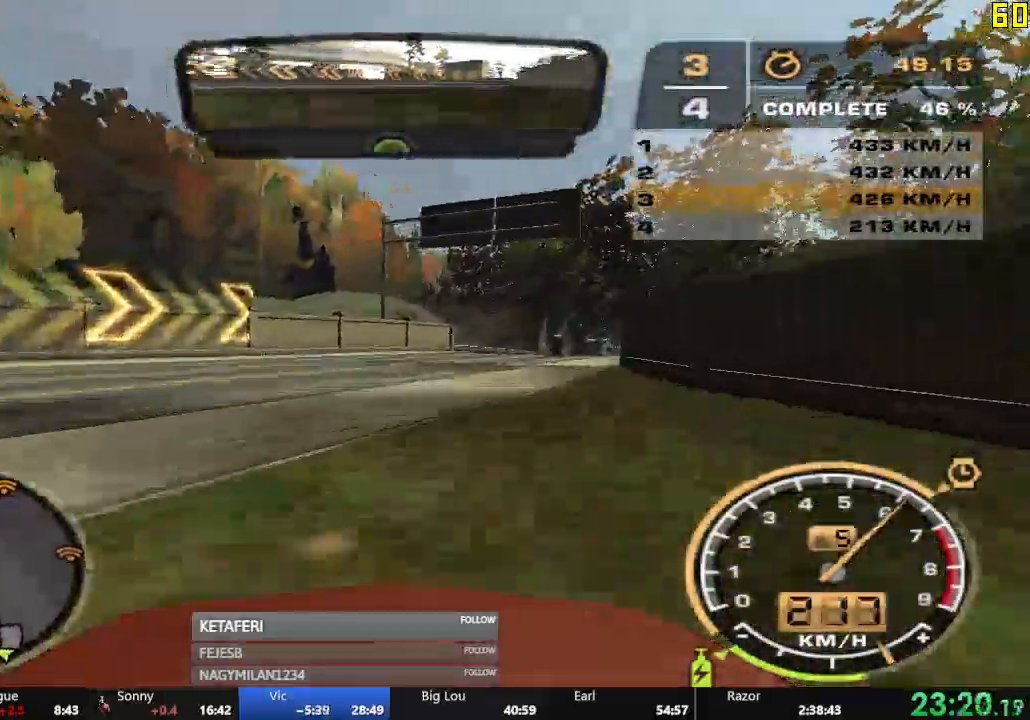
{"buttons": ["R2"], "left_stick": "right", "events": []}
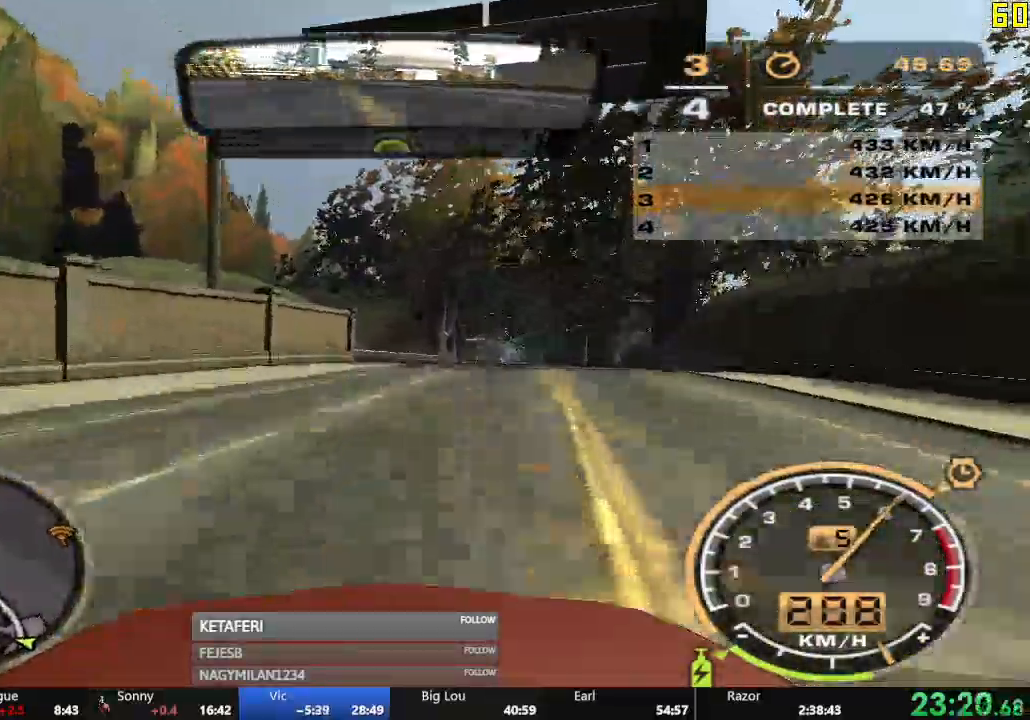
{"buttons": ["R2"], "left_stick": "center", "events": [[200, "left_stick", "center"]]}
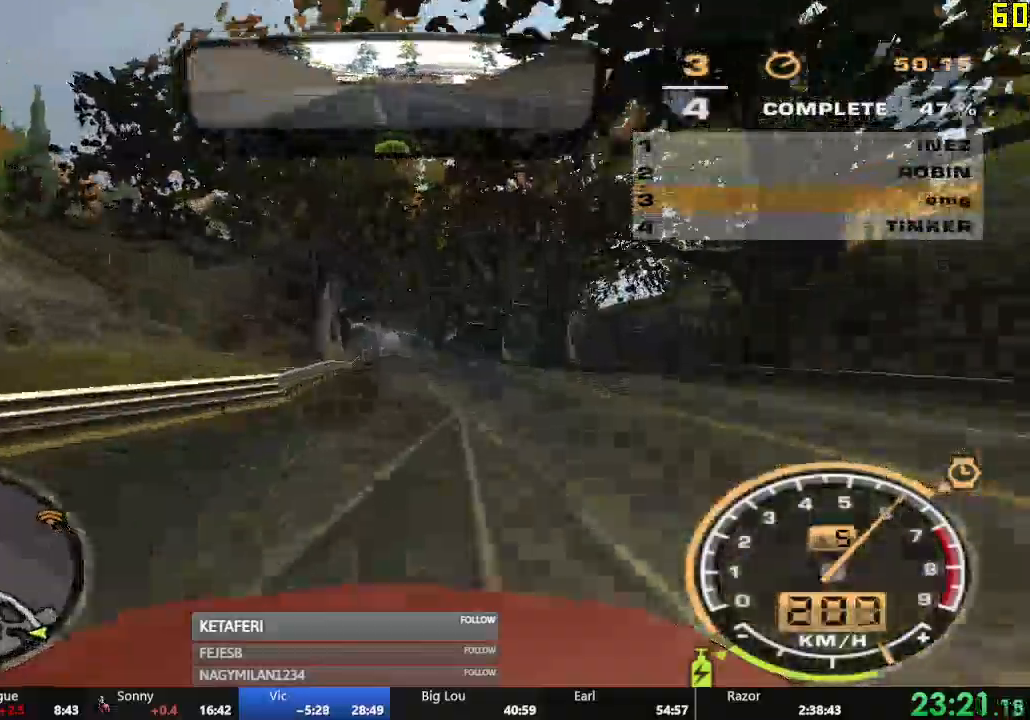
{"buttons": ["R2"], "left_stick": "center", "events": []}
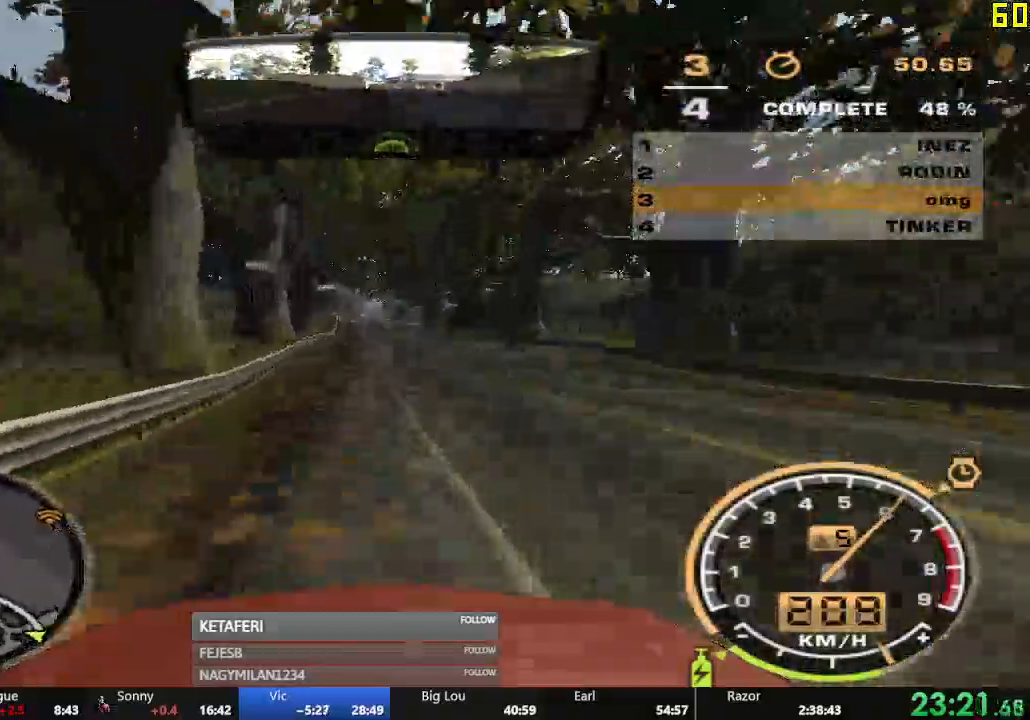
{"buttons": ["R2"], "left_stick": "center", "events": []}
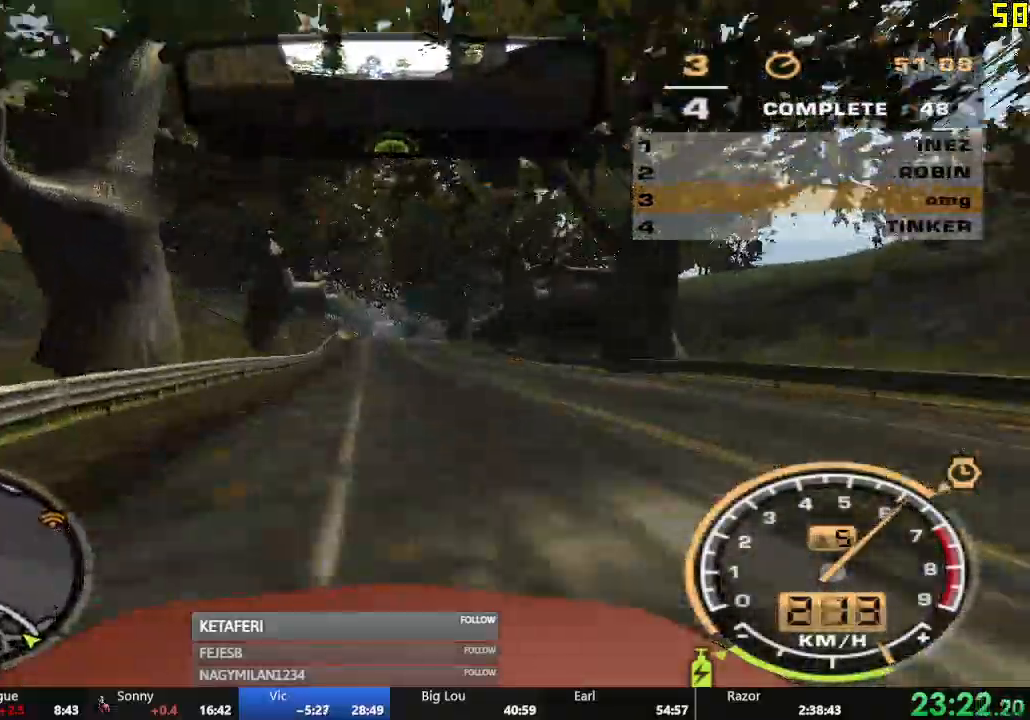
{"buttons": ["R2"], "left_stick": "center", "events": []}
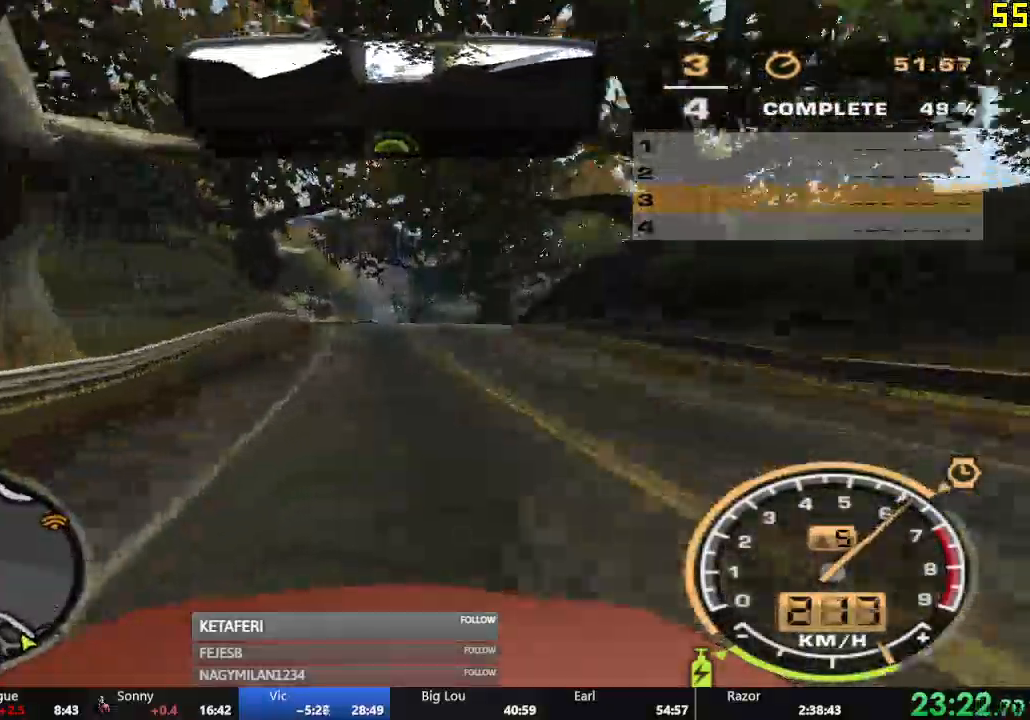
{"buttons": ["R2"], "left_stick": "center", "events": []}
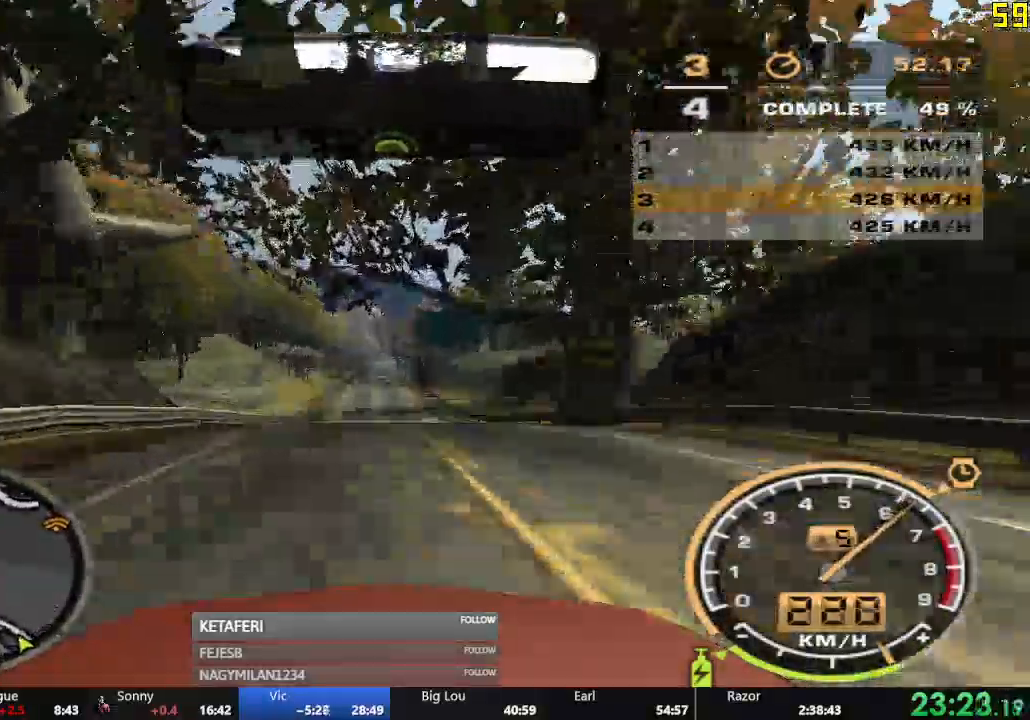
{"buttons": ["R2"], "left_stick": "center", "events": [[33, "X", "down"], [50, "X", "up"], [116, "X", "down"], [166, "X", "up"]]}
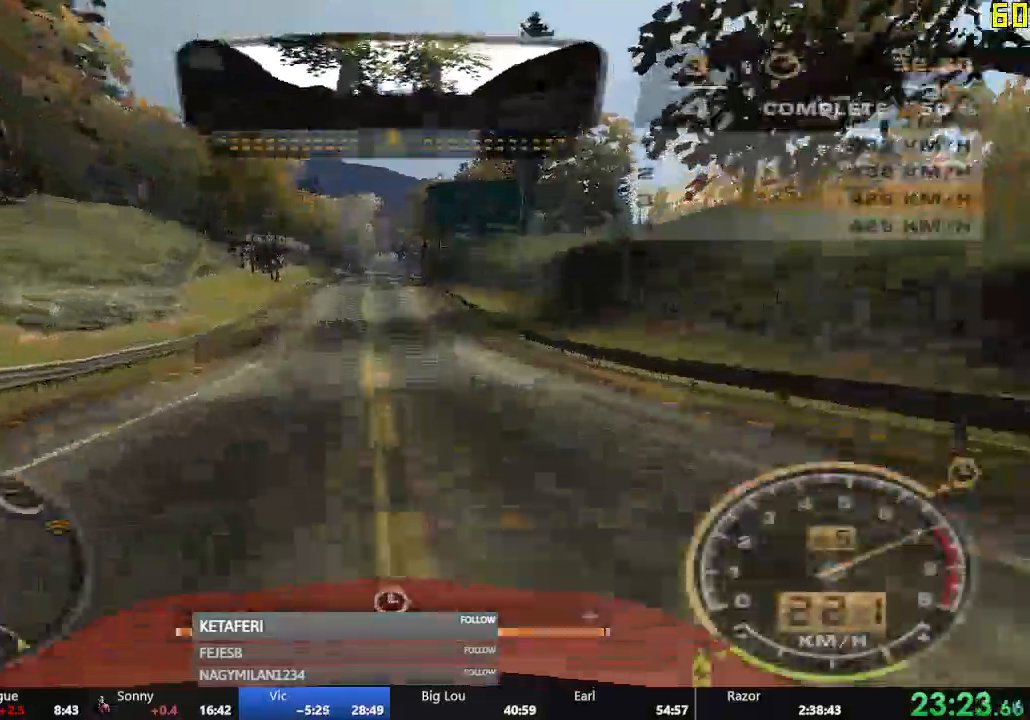
{"buttons": ["A", "R2"], "left_stick": "center", "events": [[17, "A", "down"]]}
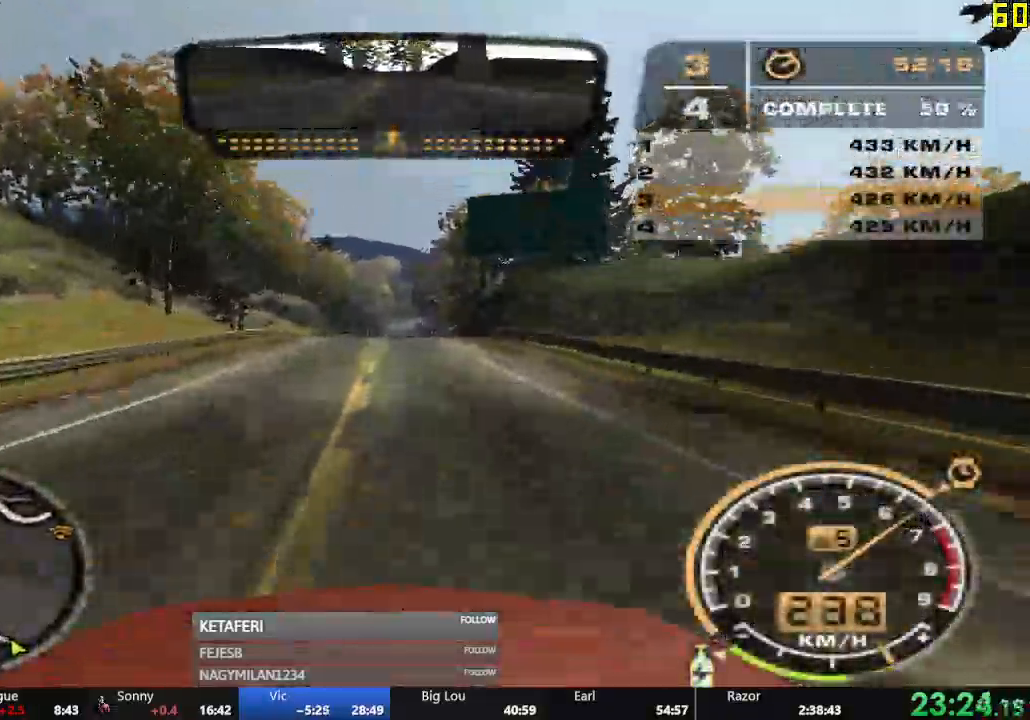
{"buttons": ["A", "R2"], "left_stick": "center", "events": []}
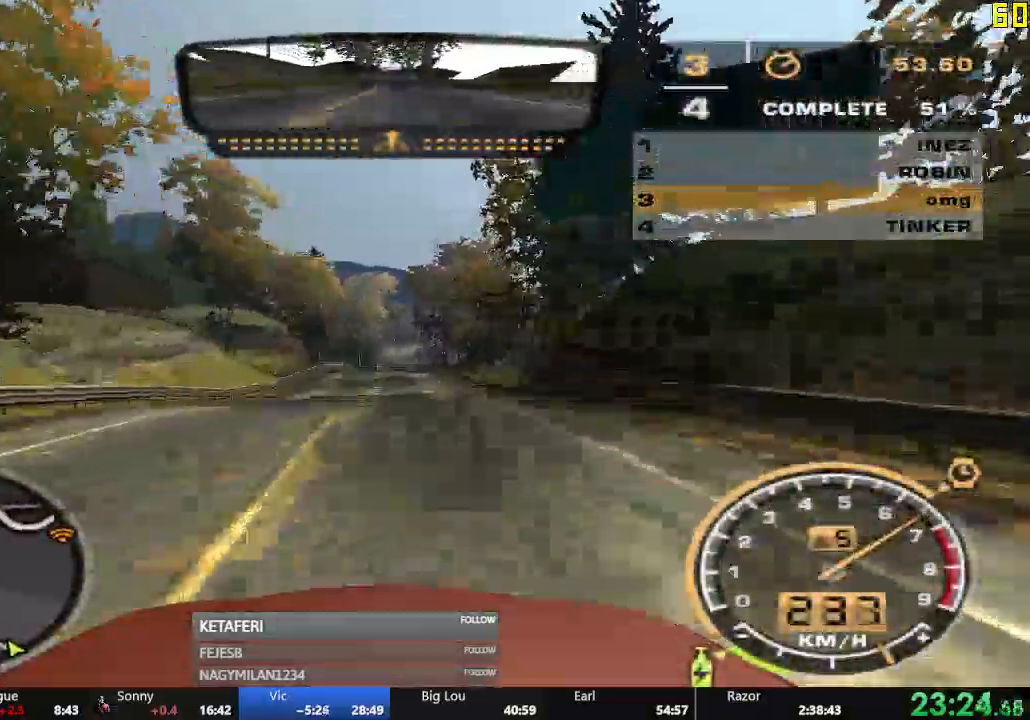
{"buttons": ["B", "R2"], "left_stick": "center", "events": [[67, "A", "up"], [334, "B", "down"]]}
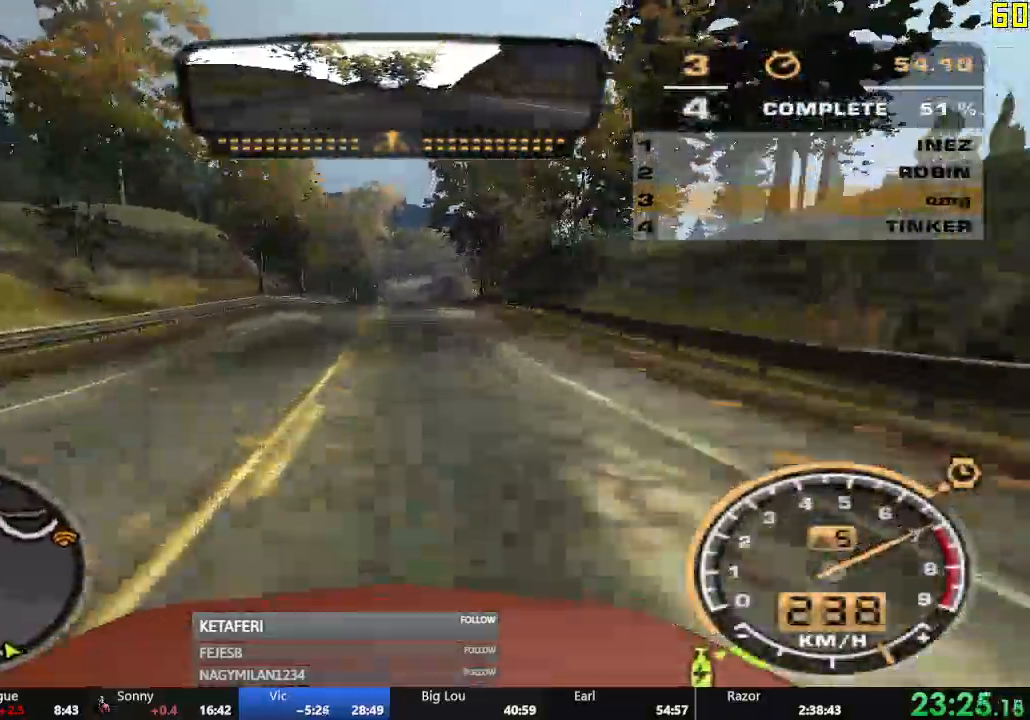
{"buttons": ["R2"], "left_stick": "center", "events": [[67, "B", "up"]]}
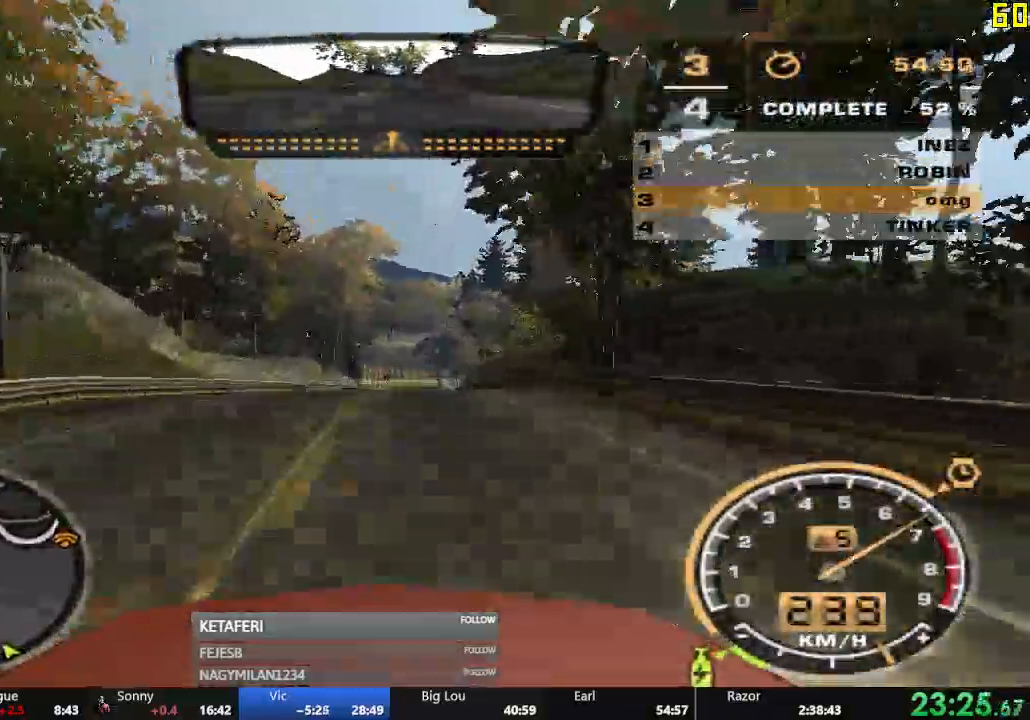
{"buttons": ["R2"], "left_stick": "center", "events": []}
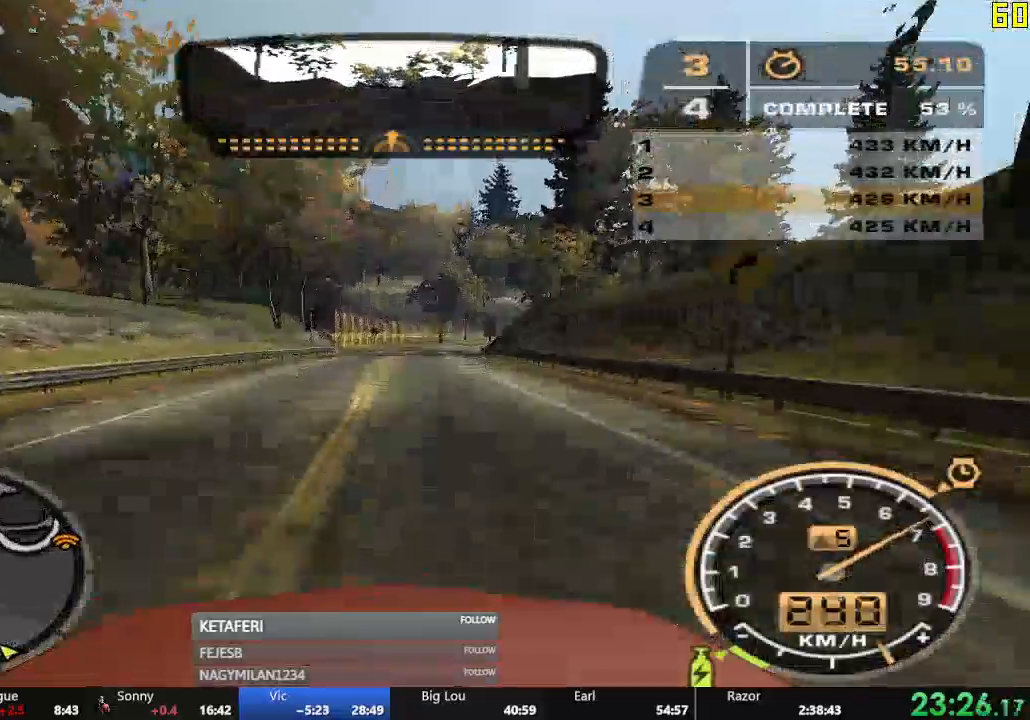
{"buttons": ["R2"], "left_stick": "center", "events": []}